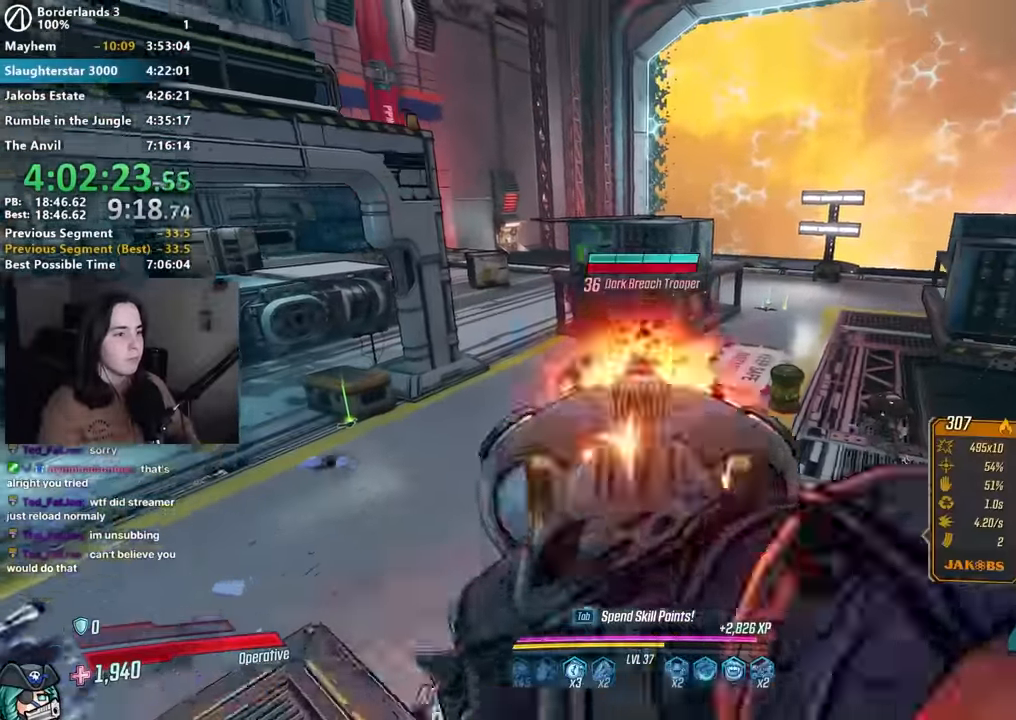
Gameplay with keyboard and mouse; each line is a JSON object with the keys and mouse buttons held at the frame after it. "events" lists presses ("down") and releases ("up") of "1", "2", "3", "4", "5", "a", "alt", "b", "c", "caps_lock", "ctrl", "d", "down", "e", "f", "g", "left", "q", "r", "right", "s", "shift", "space", "t", "tab", "up", "v", "w", "x", "z", "mouse_left", "mouse_middle", "mouse_right", "mouse_mb4", "mouse_mb5", "mouse_wheel_up" and "mouse_wheel_down" between this image and that frame as [ms after this image, input, new state], when the widget could be followed in between. "mouse_left", "mouse_middle", "mouse_right", "mouse_mb4", "mouse_mb5", "mouse_wheel_up", "mouse_wheel_down" = the "left", "middle", "right", "mb4", "mb5", "wheel_up", "wheel_down" buttons of the "mouse" list. No other keys are recorded. Not read: mouse_move other_keys.
{"keys": [], "mouse": ["right"], "events": [[17, "mouse_left", "down"], [67, "1", "down"], [67, "3", "down"], [117, "1", "up"], [117, "w", "up"], [150, "3", "up"], [150, "mouse_left", "up"], [200, "mouse_right", "up"], [484, "mouse_right", "down"]]}
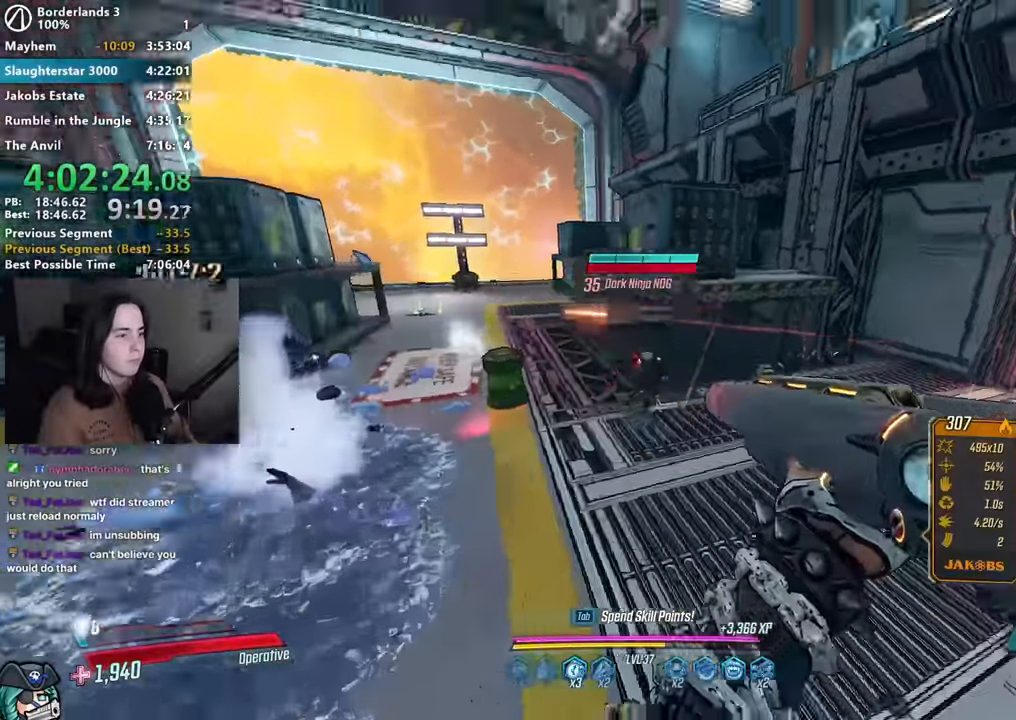
{"keys": ["s"], "mouse": [], "events": [[84, "mouse_left", "down"], [100, "3", "down"], [117, "1", "down"], [134, "mouse_right", "up"], [217, "1", "up"], [217, "3", "up"], [217, "mouse_left", "up"], [334, "s", "down"]]}
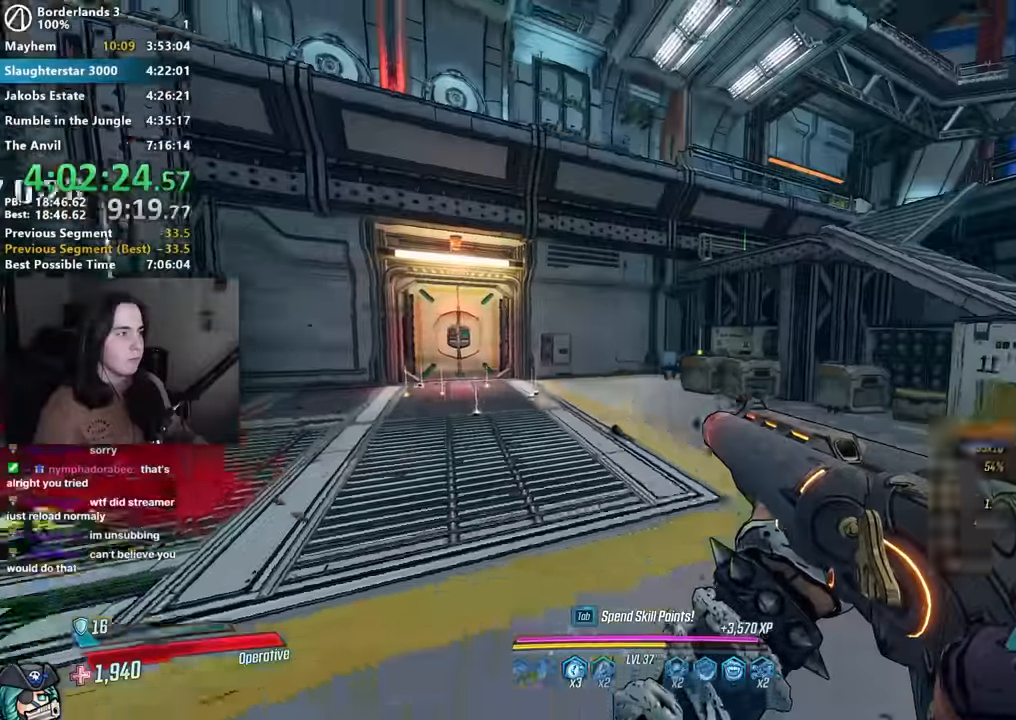
{"keys": ["s"], "mouse": [], "events": [[50, "d", "down"], [467, "d", "up"]]}
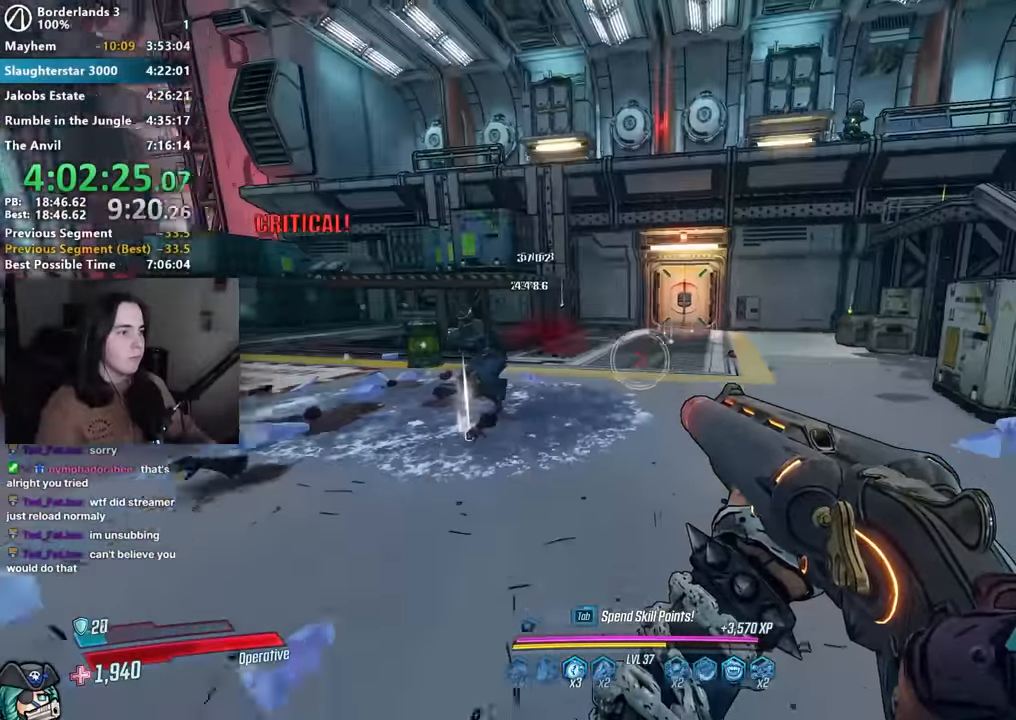
{"keys": [], "mouse": [], "events": [[50, "s", "up"], [150, "w", "down"], [200, "mouse_right", "down"], [250, "w", "up"], [350, "mouse_left", "down"], [384, "1", "down"], [434, "3", "down"], [484, "1", "up"], [484, "3", "up"], [484, "mouse_left", "up"], [484, "mouse_right", "up"]]}
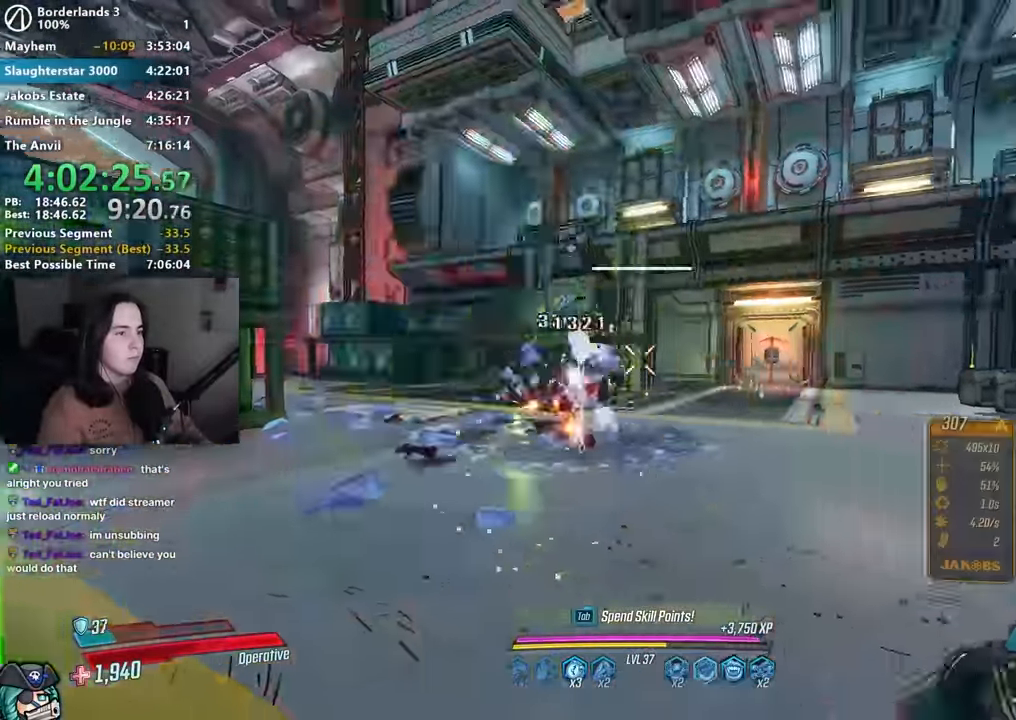
{"keys": ["d", "w"], "mouse": [], "events": [[84, "d", "down"], [84, "w", "down"], [134, "shift", "down"], [267, "shift", "up"]]}
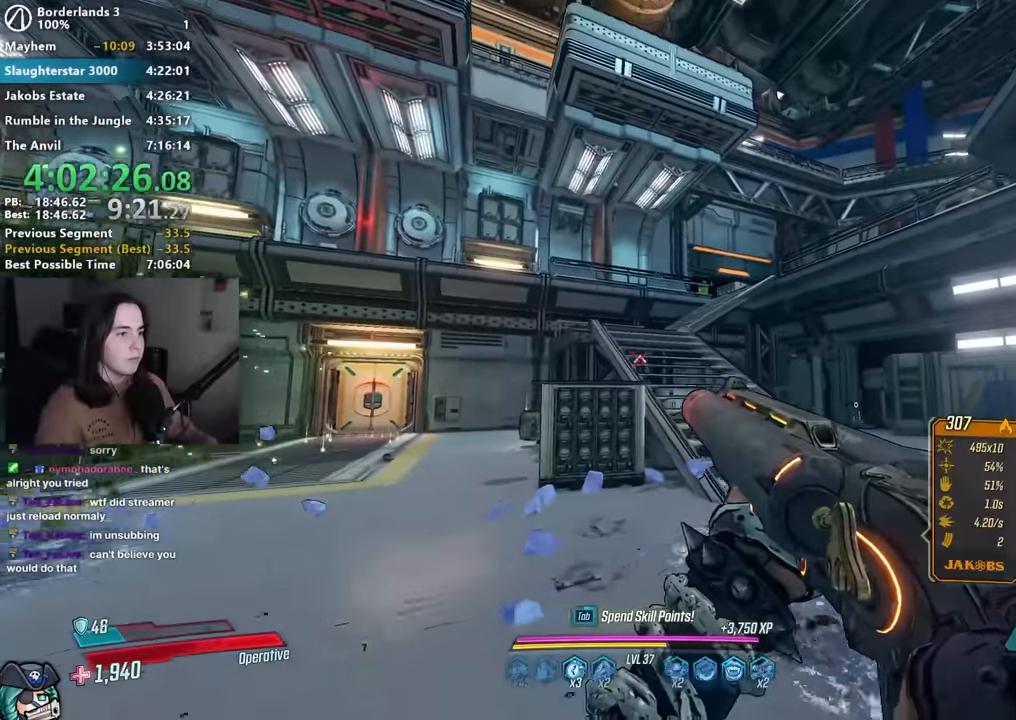
{"keys": [], "mouse": [], "events": [[134, "d", "up"], [417, "w", "up"]]}
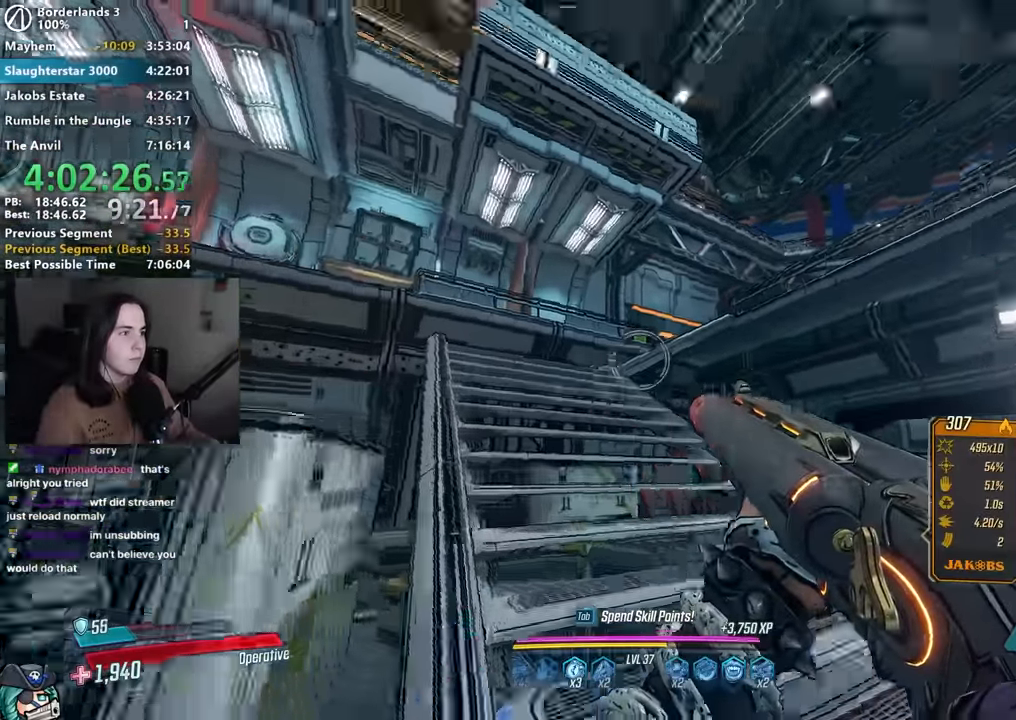
{"keys": ["s"], "mouse": [], "events": [[167, "w", "down"], [284, "w", "up"], [334, "a", "down"], [384, "s", "down"], [434, "a", "up"]]}
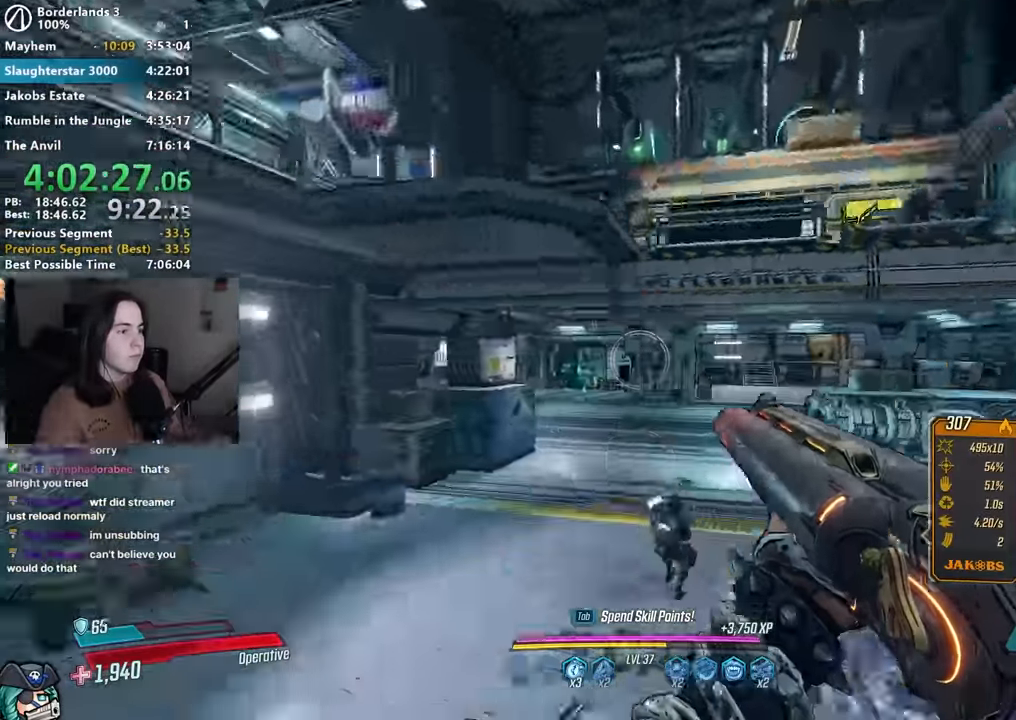
{"keys": [], "mouse": [], "events": [[217, "mouse_right", "down"], [217, "s", "up"], [400, "mouse_left", "down"], [450, "1", "down"], [450, "3", "down"], [500, "1", "up"], [500, "3", "up"], [500, "mouse_left", "up"], [500, "mouse_right", "up"]]}
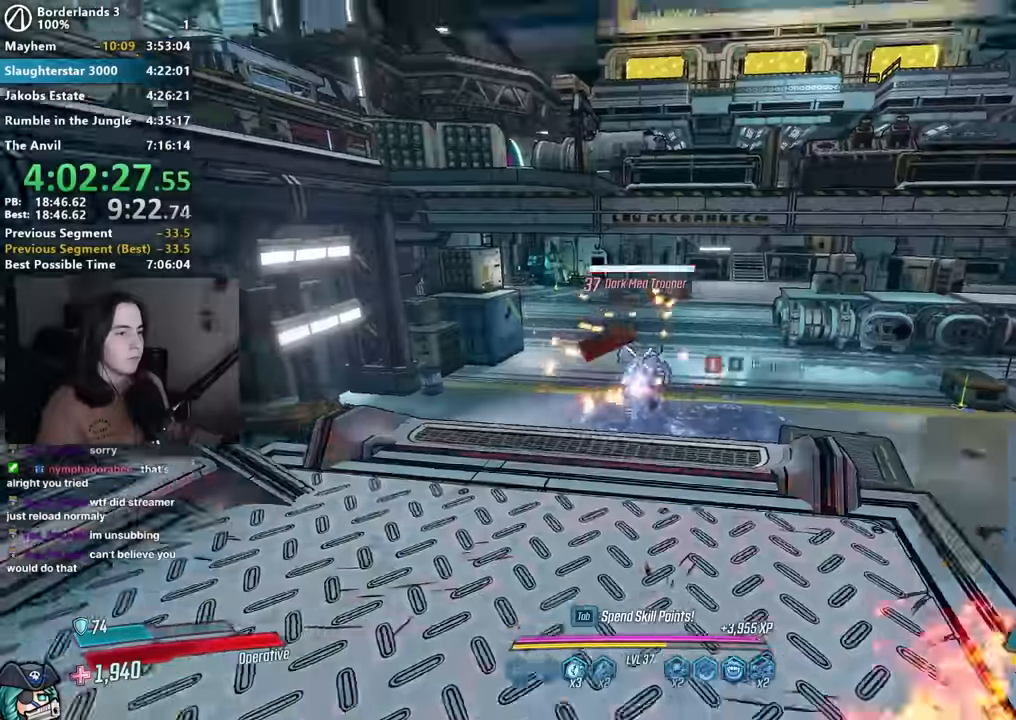
{"keys": ["d", "space", "w"], "mouse": [], "events": [[84, "w", "down"], [150, "shift", "down"], [234, "shift", "up"], [417, "d", "down"], [417, "space", "down"]]}
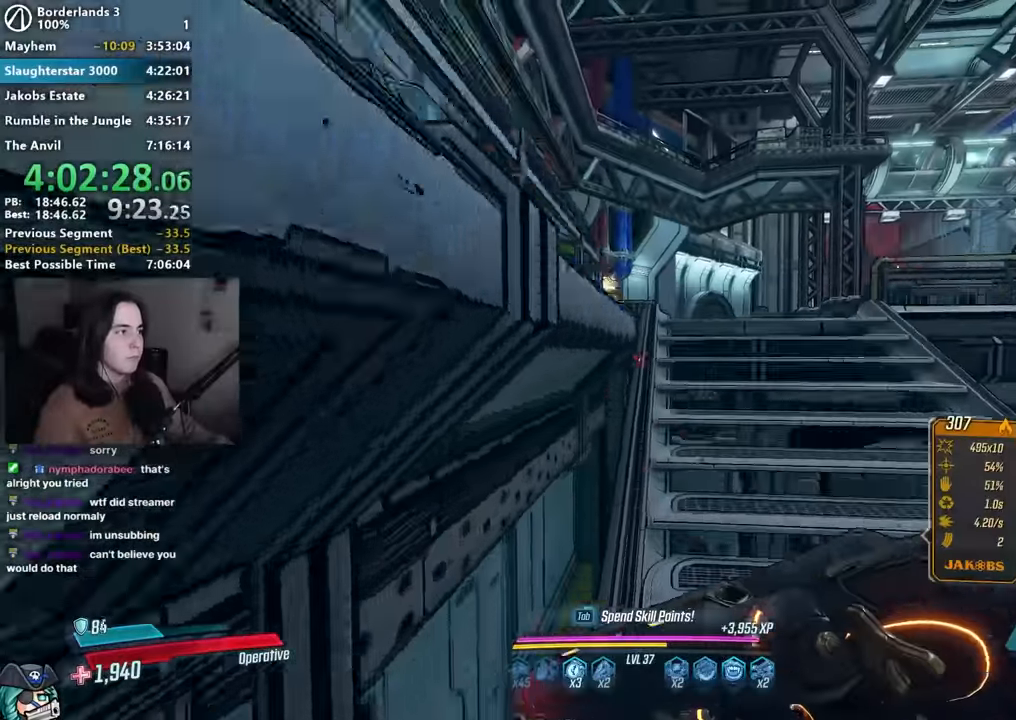
{"keys": ["d", "w"], "mouse": [], "events": [[67, "space", "up"]]}
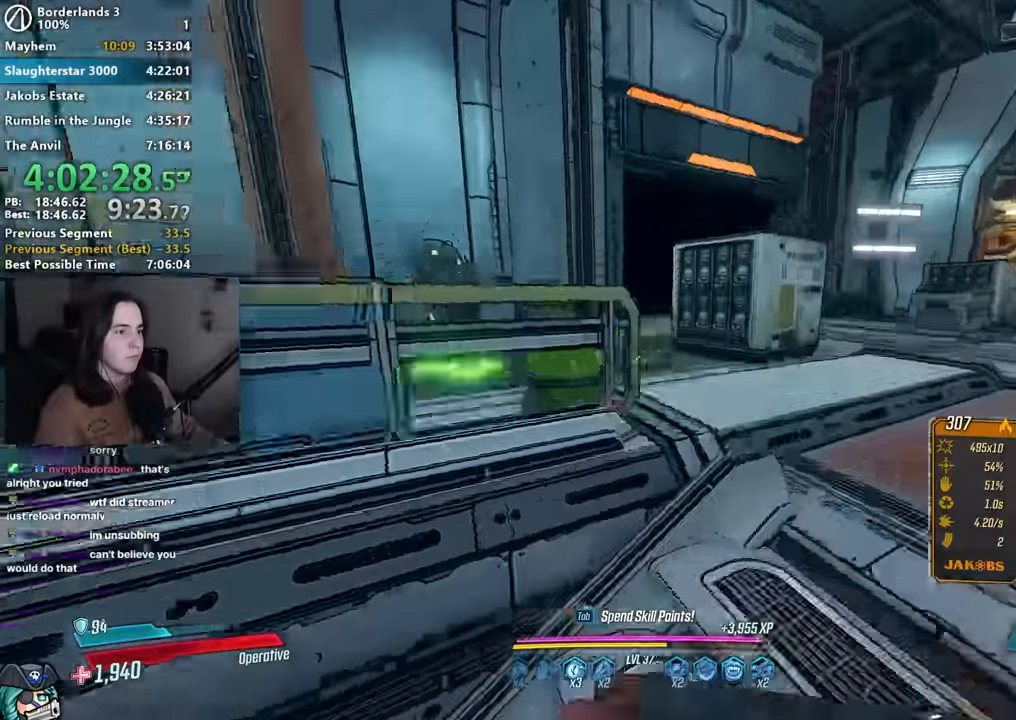
{"keys": ["1"], "mouse": ["left", "right"], "events": [[34, "space", "down"], [117, "d", "up"], [117, "space", "up"], [117, "w", "up"], [284, "mouse_right", "down"], [450, "mouse_left", "down"], [484, "1", "down"]]}
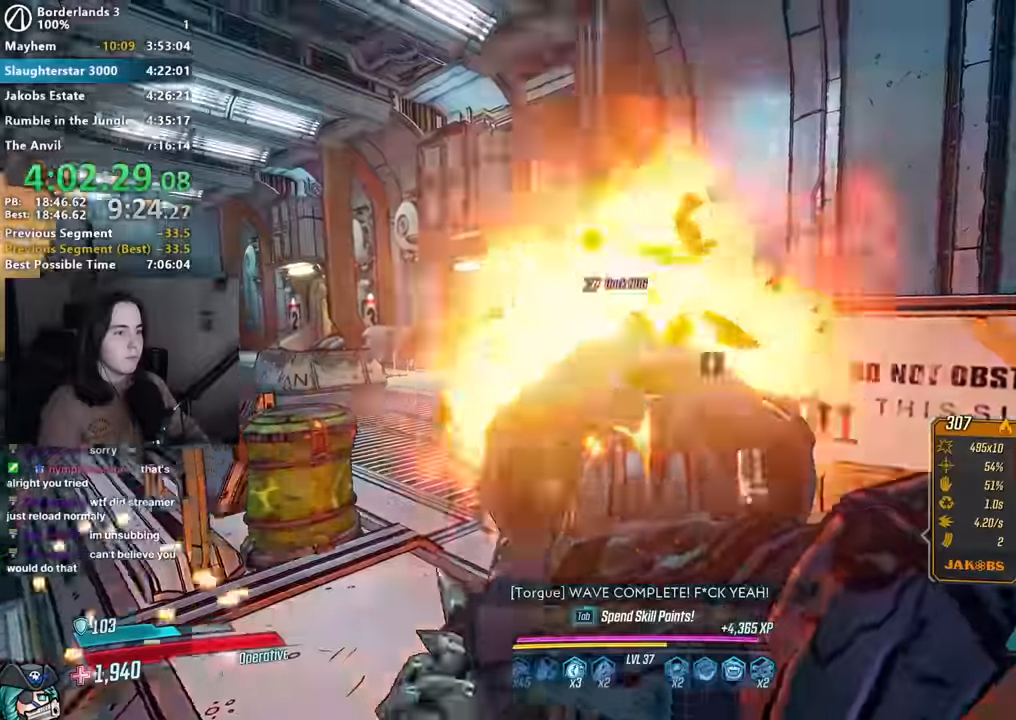
{"keys": ["a", "shift", "w"], "mouse": [], "events": [[34, "1", "up"], [67, "mouse_left", "up"], [84, "mouse_right", "up"], [184, "a", "down"], [367, "shift", "down"], [367, "w", "down"]]}
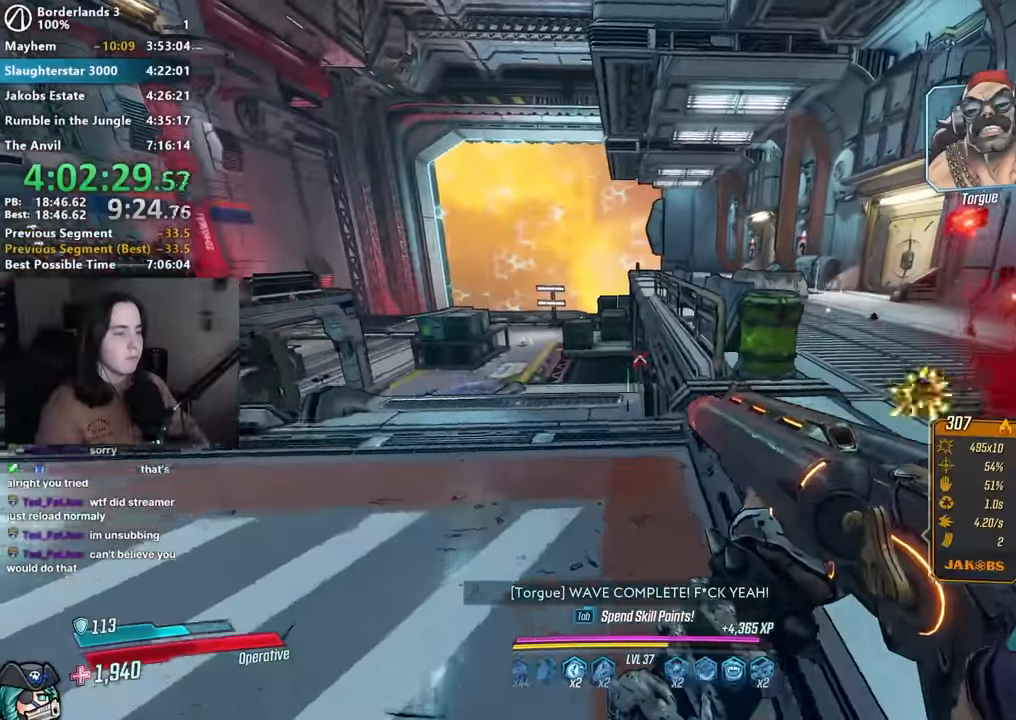
{"keys": ["a", "w"], "mouse": [], "events": [[17, "a", "up"], [17, "shift", "up"], [67, "shift", "down"], [200, "shift", "up"], [234, "a", "down"], [434, "space", "down"], [467, "space", "up"]]}
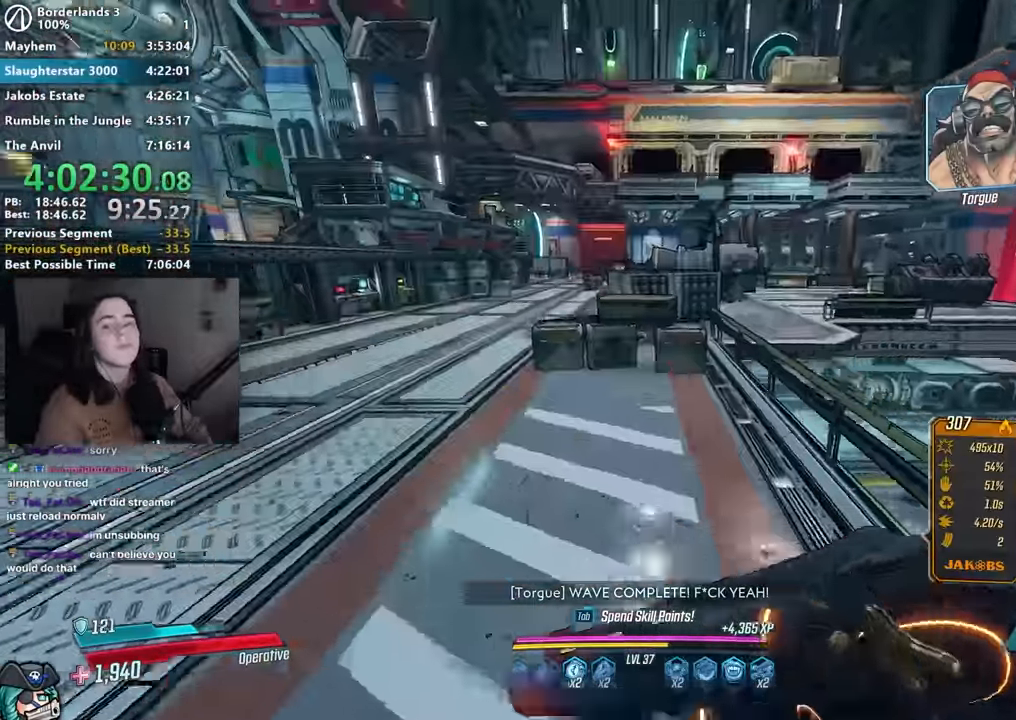
{"keys": [], "mouse": [], "events": [[34, "w", "up"], [250, "a", "up"]]}
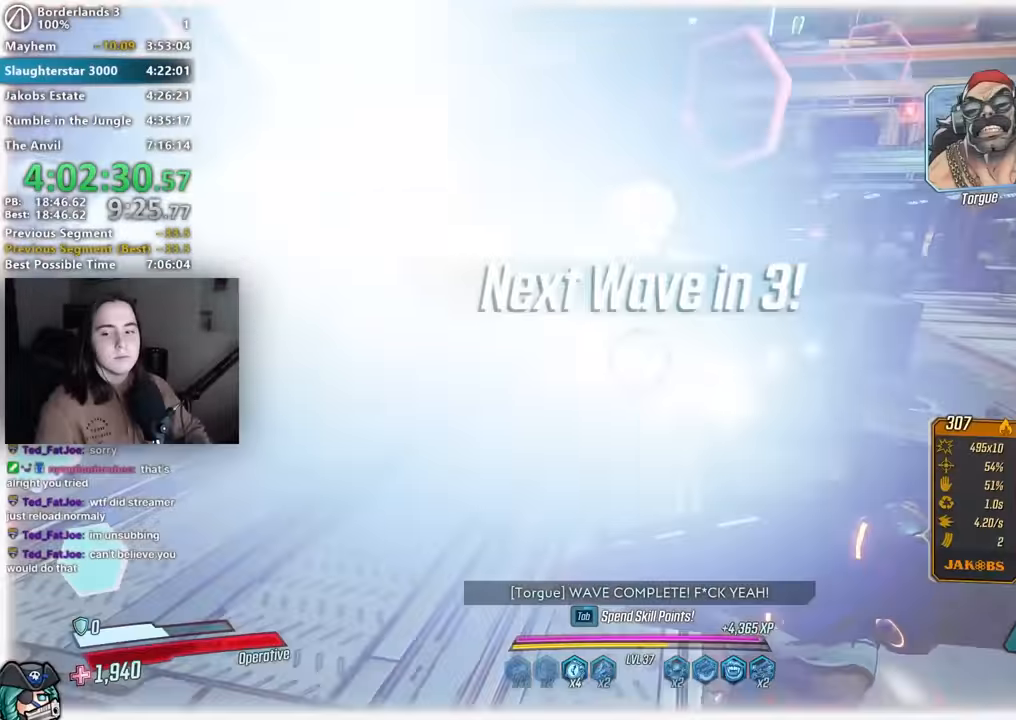
{"keys": [], "mouse": [], "events": [[134, "a", "down"], [184, "w", "down"], [234, "a", "up"], [367, "w", "up"]]}
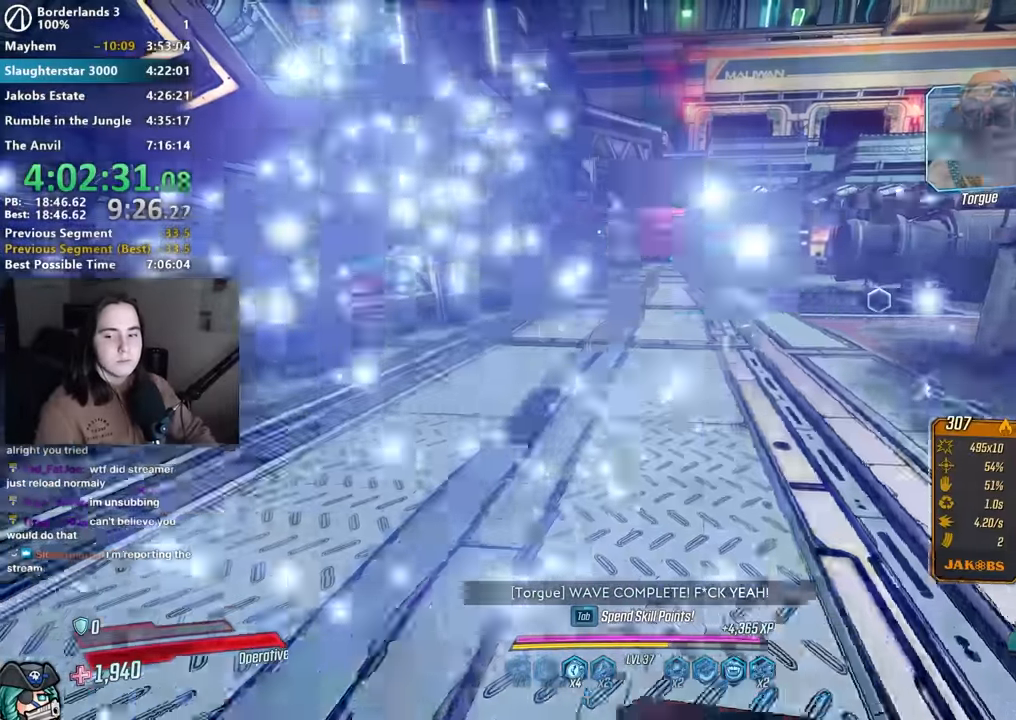
{"keys": ["w"], "mouse": [], "events": [[434, "w", "down"]]}
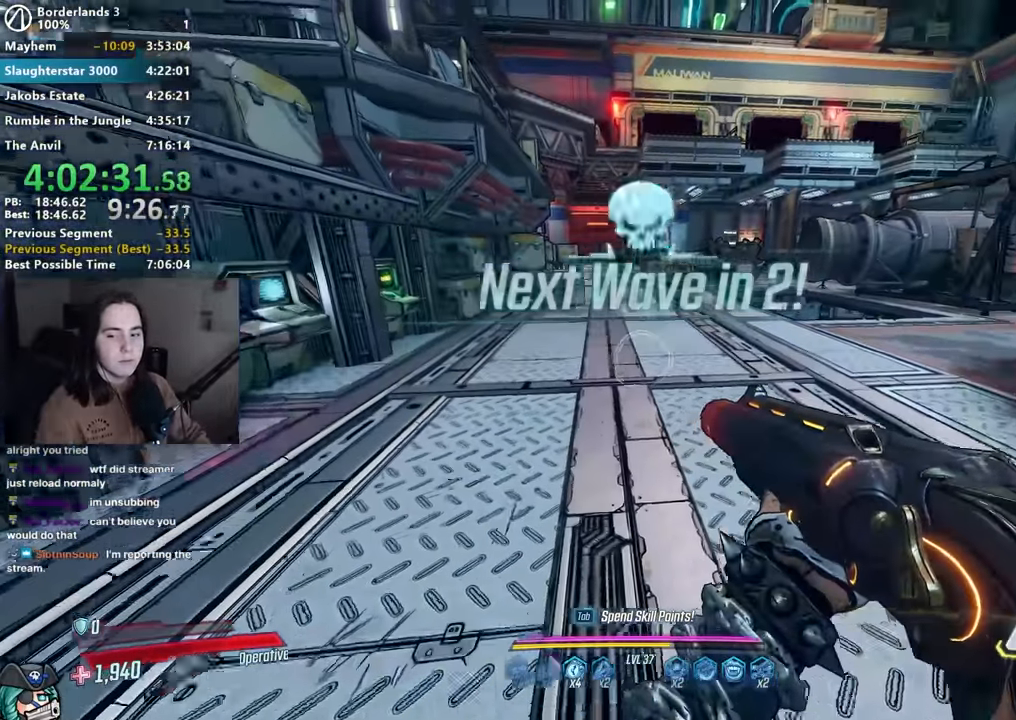
{"keys": [], "mouse": [], "events": [[400, "w", "up"]]}
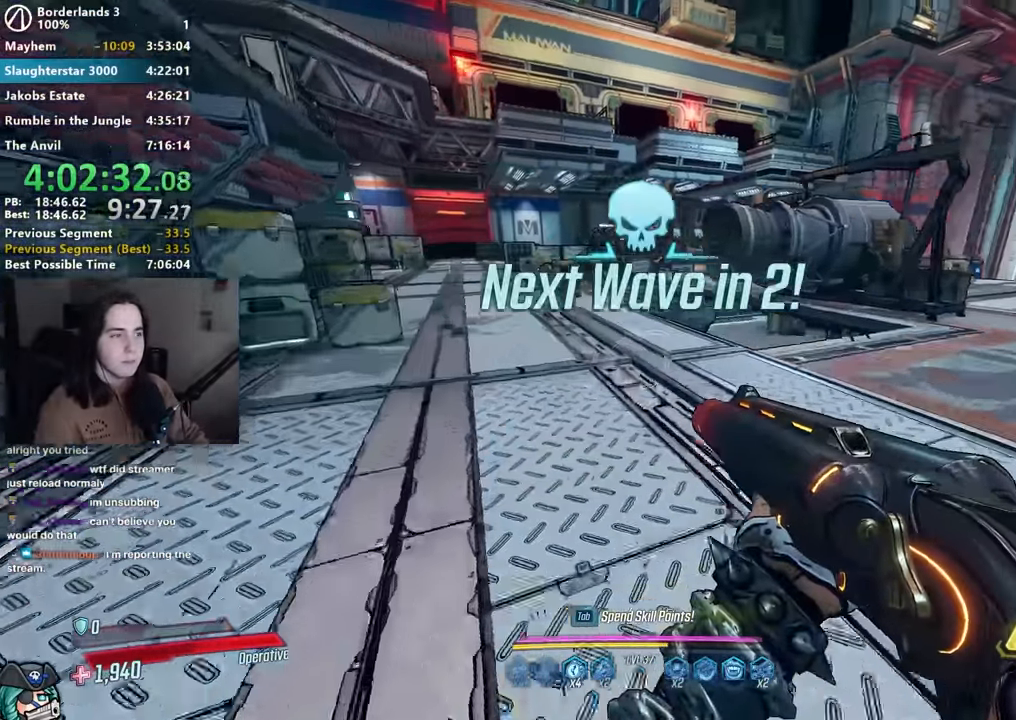
{"keys": ["d", "w"], "mouse": [], "events": [[150, "w", "down"], [367, "w", "up"], [467, "d", "down"], [467, "w", "down"]]}
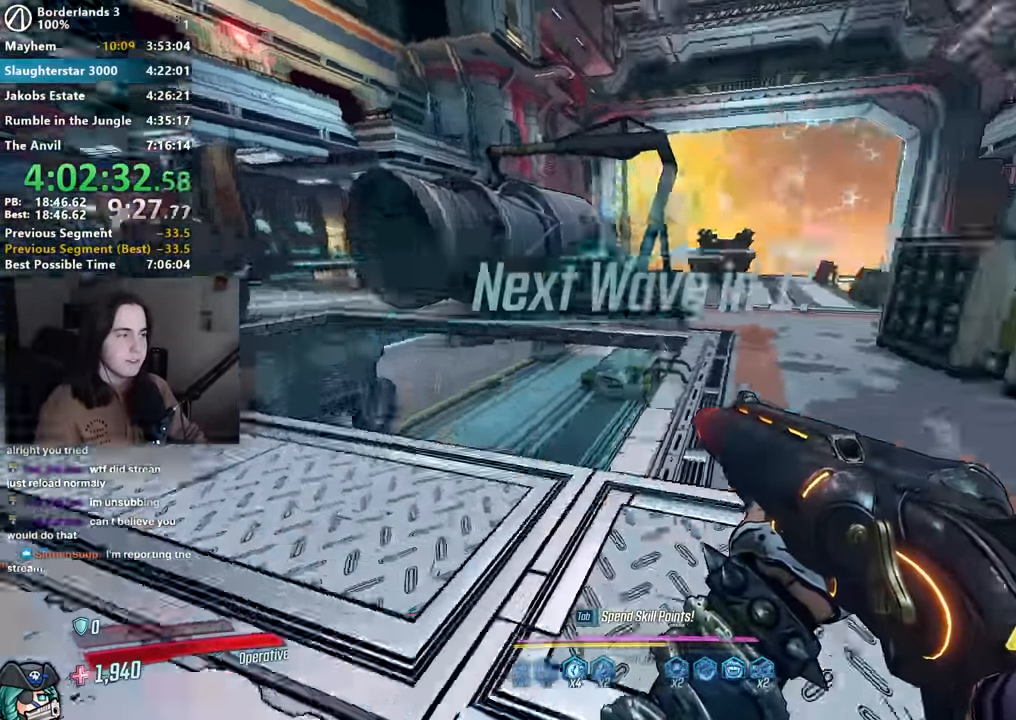
{"keys": ["w"], "mouse": [], "events": [[250, "d", "up"], [334, "shift", "down"], [434, "shift", "up"]]}
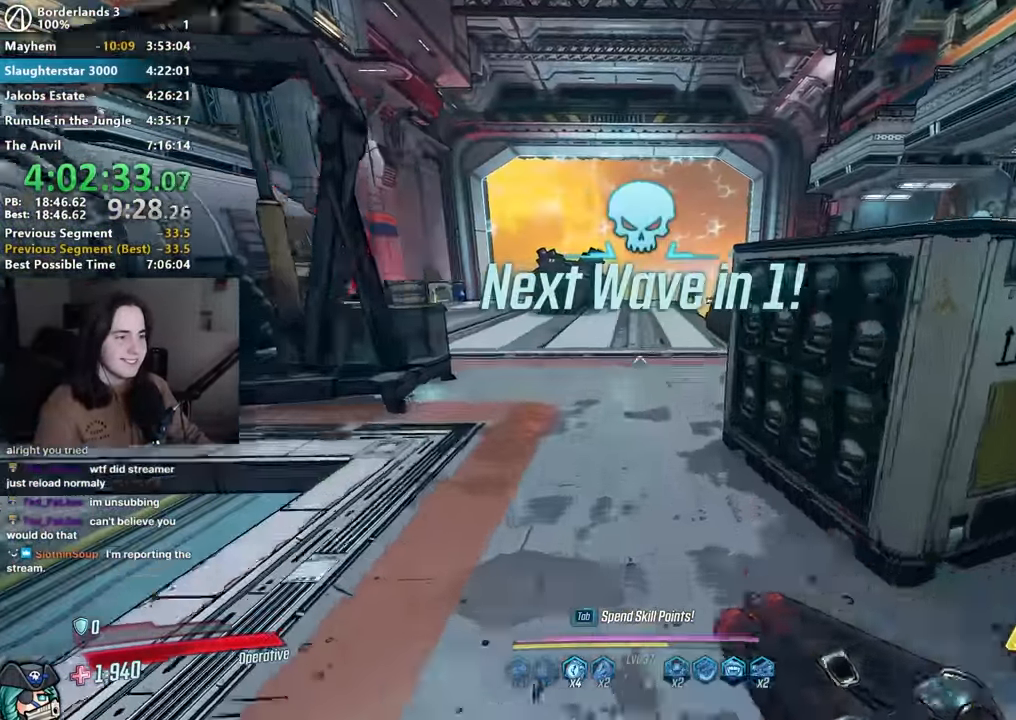
{"keys": ["a", "w"], "mouse": [], "events": [[67, "shift", "down"], [167, "shift", "up"], [450, "a", "down"]]}
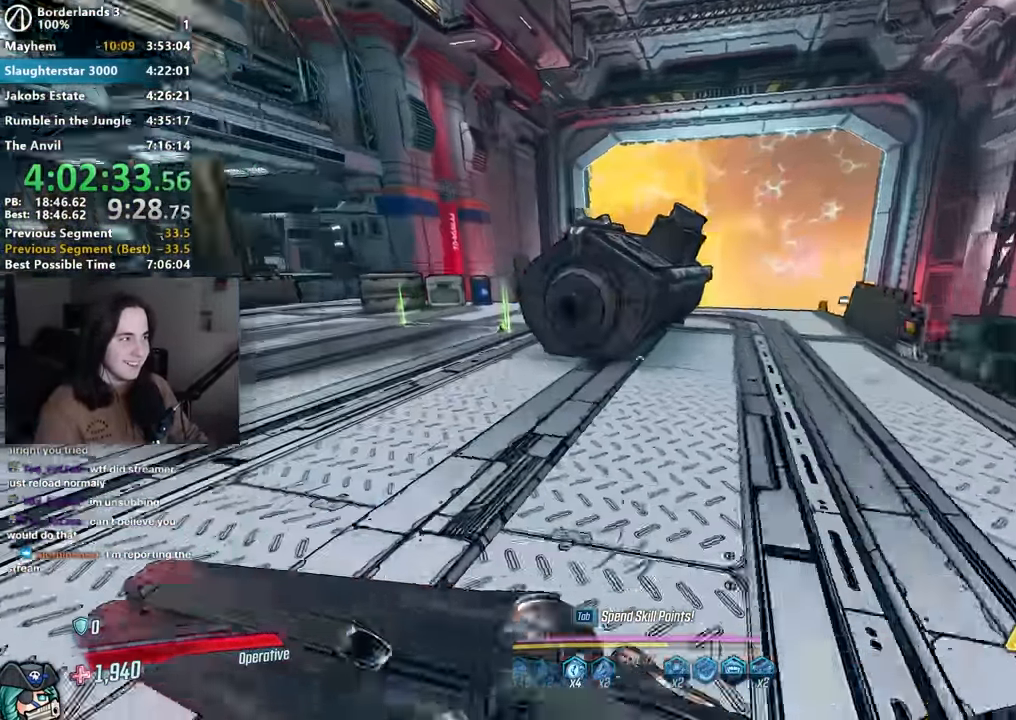
{"keys": [], "mouse": [], "events": [[84, "a", "up"], [234, "w", "up"]]}
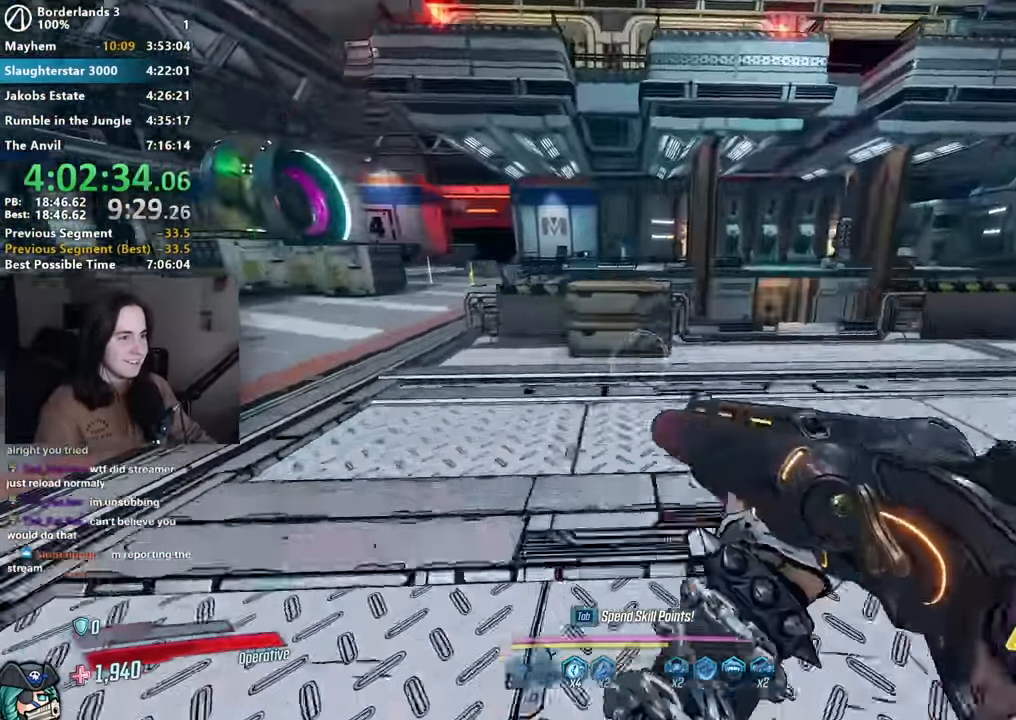
{"keys": [], "mouse": [], "events": [[200, "a", "down"], [200, "w", "down"], [250, "w", "up"], [284, "w", "down"], [434, "a", "up"], [484, "w", "up"]]}
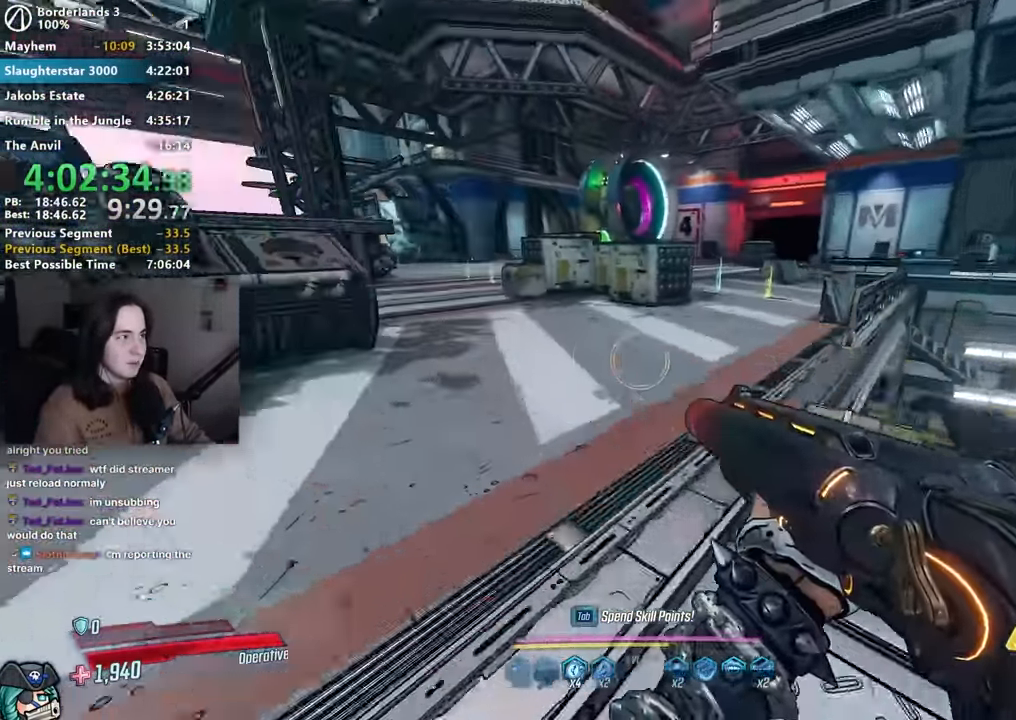
{"keys": ["d", "w"], "mouse": [], "events": [[117, "a", "down"], [167, "a", "up"], [317, "w", "down"], [400, "d", "down"]]}
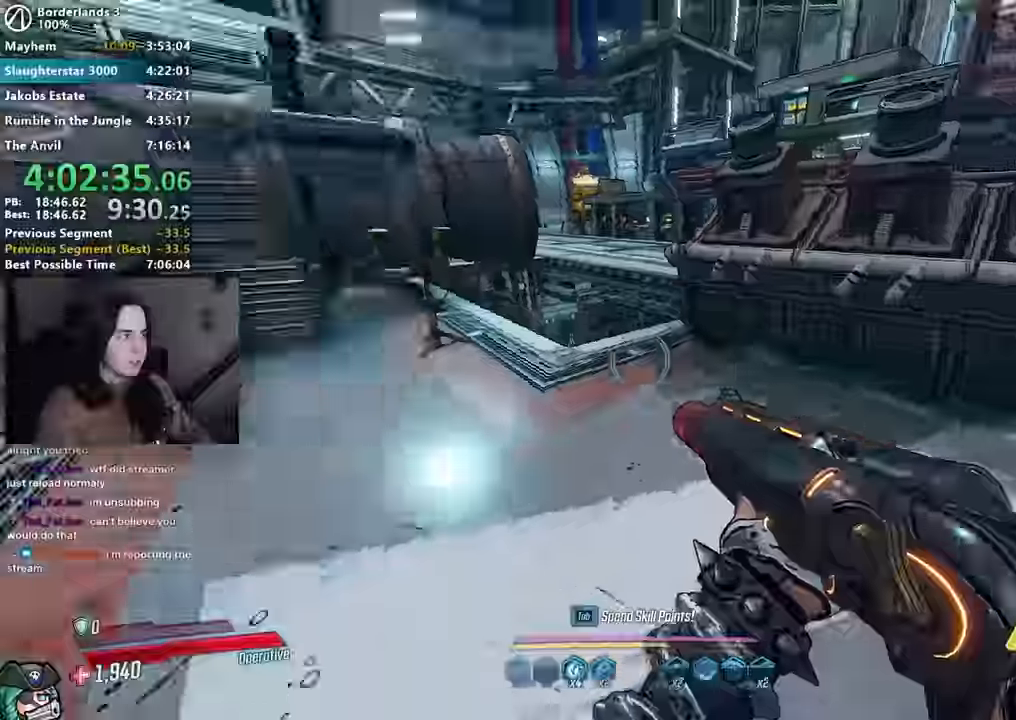
{"keys": ["a", "w"], "mouse": [], "events": [[34, "d", "up"], [184, "a", "down"]]}
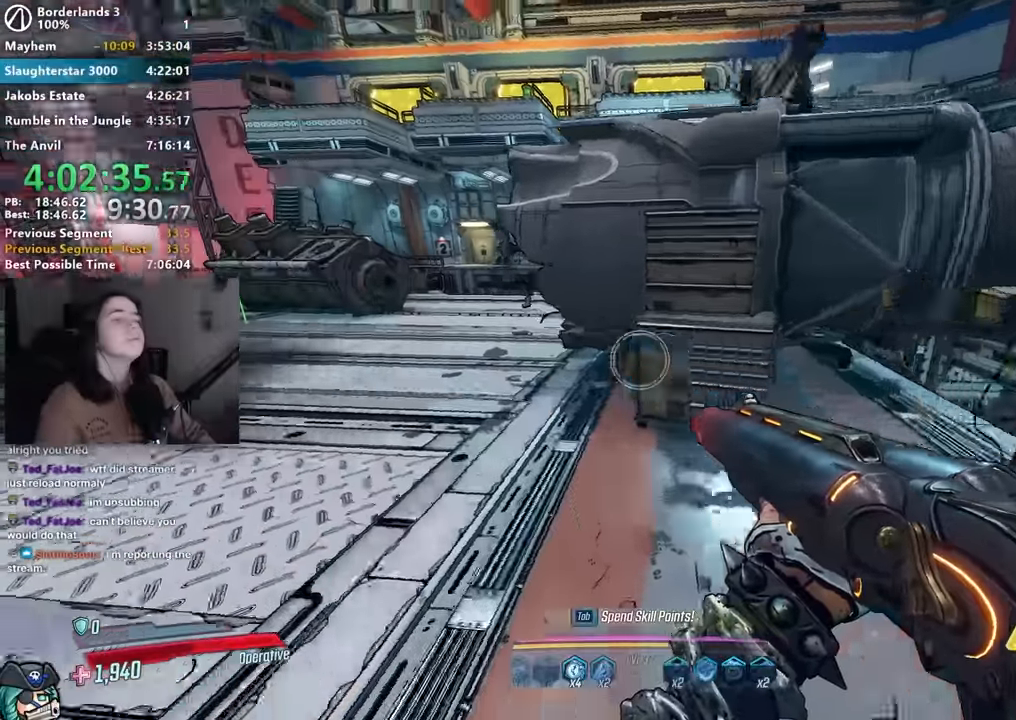
{"keys": ["w"], "mouse": [], "events": [[150, "a", "up"]]}
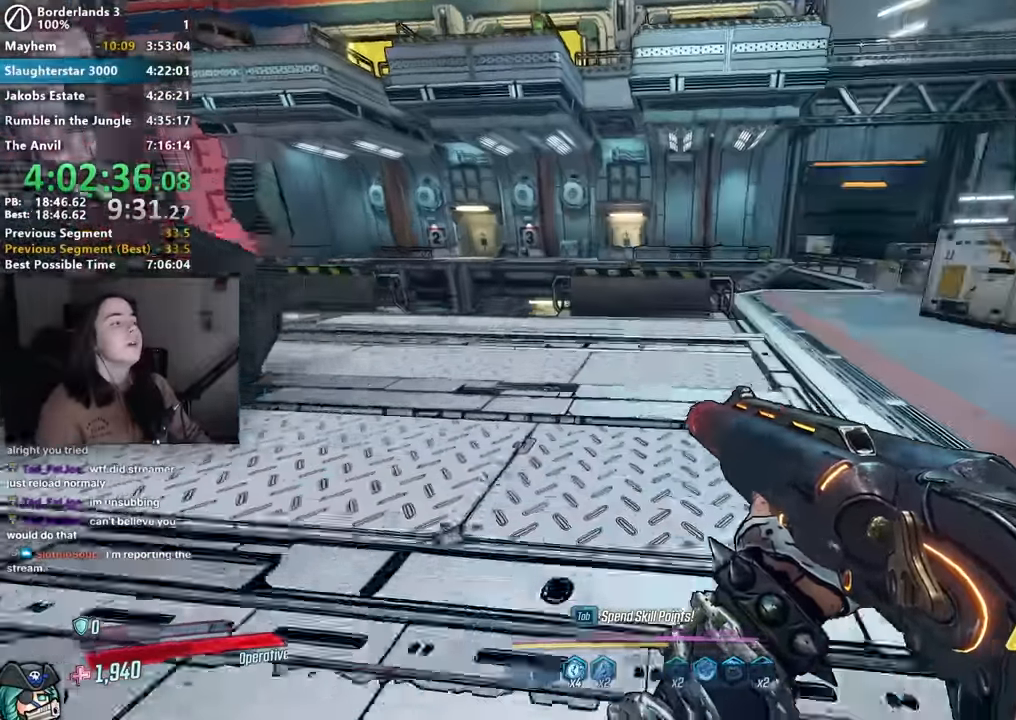
{"keys": ["d", "w"], "mouse": [], "events": [[184, "d", "down"], [184, "w", "up"], [350, "w", "down"]]}
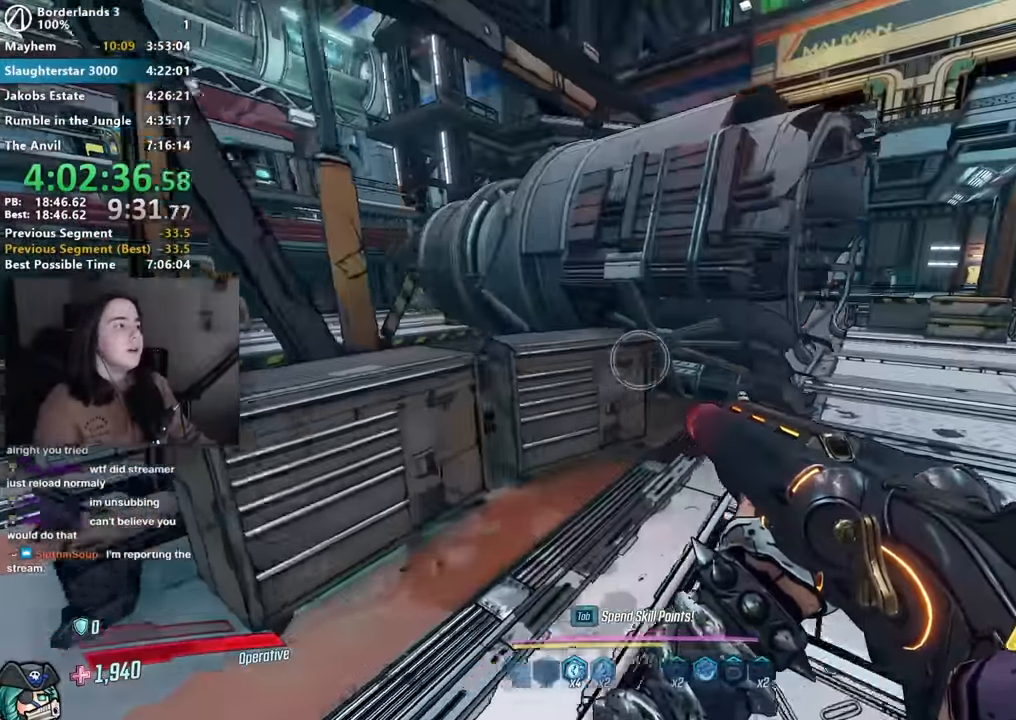
{"keys": ["w"], "mouse": [], "events": [[417, "d", "up"]]}